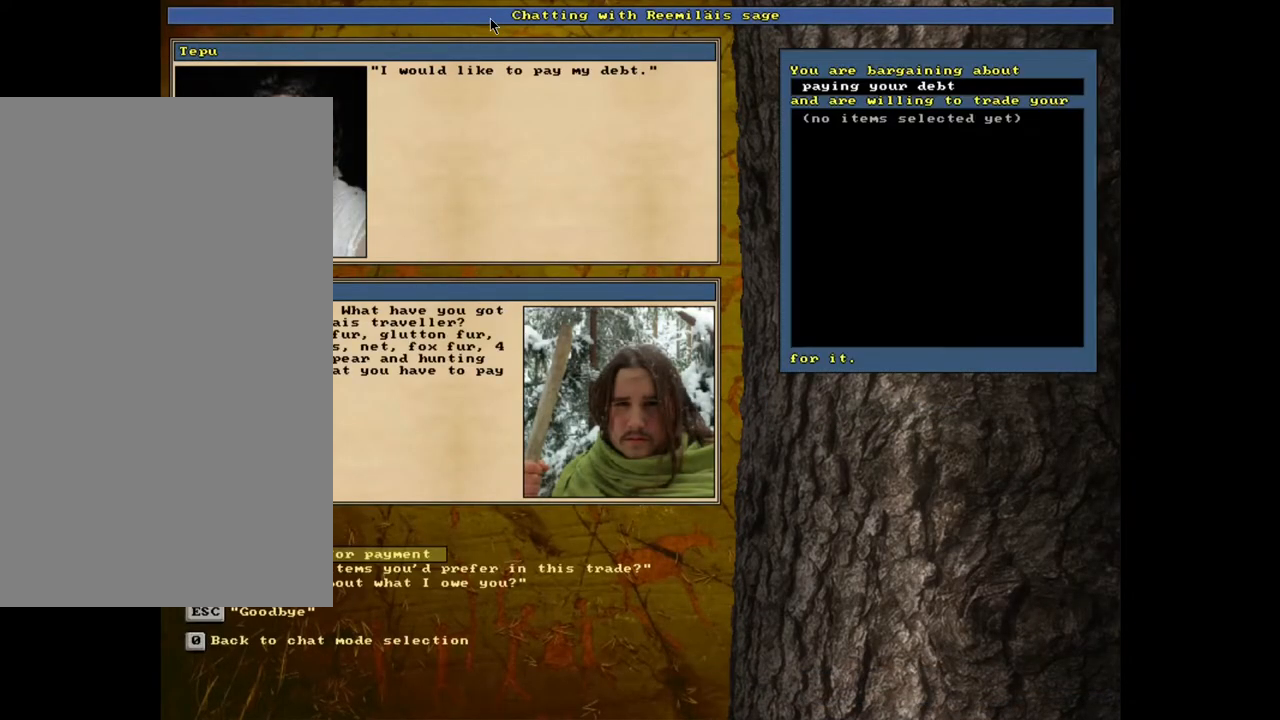
Gameplay with keyboard and mouse; each line is a JSON object with the keys and mouse buttons held at the frame after it. "events" lists presses ("down") and releases ("up") of ".", "/", "0", "1", "2", "3", "4", "5", "6", "7", "8", "9", "a", "alt_l", "alt_r", "b", "backslash", "backspace", "c", "caps_lock", "comma", "ctrl_l", "ctrl_r", "d", "down", "e", "equals", "escape", "f", "f1", "f10", "f11", "f12", "f2", "f3", "f4", "f5", "f6", "f7", "f8", "f9", "g", "h", "i", "j", "k", "l", "lbracket", "left", "m", "minus", "n", "num0", "num1", "num2", "num3", "num4", "num5", "num6", "num7", "num8", "num9", "o", "p", "q", "quote", "r", "rbracket", "return", "right", "s", "semicolon", "shift_l", "shift_r", "space", "super", "t", "tab", "tilde", "u", "up", "v", "w", "x", "y", "z", "mouse_left", "mouse_wheel", "mouse_right", "mouse_mb4" and "mouse_mb5" between this image and that frame as [ms after this image, input, new state], when the widget could be followed in between. "mouse_left", "mouse_wheel", "mouse_right", "mouse_mb4", "mouse_mb5" = the "left", "wheel", "right", "mb4", "mb5" buttons of the "mouse" list. No other keys are recorded. "wheel" means that the mouse wheel is clicked or scrolled. Mouse movement is not recorded. Not read: other_keys.
{"keys": [], "mouse": [], "events": []}
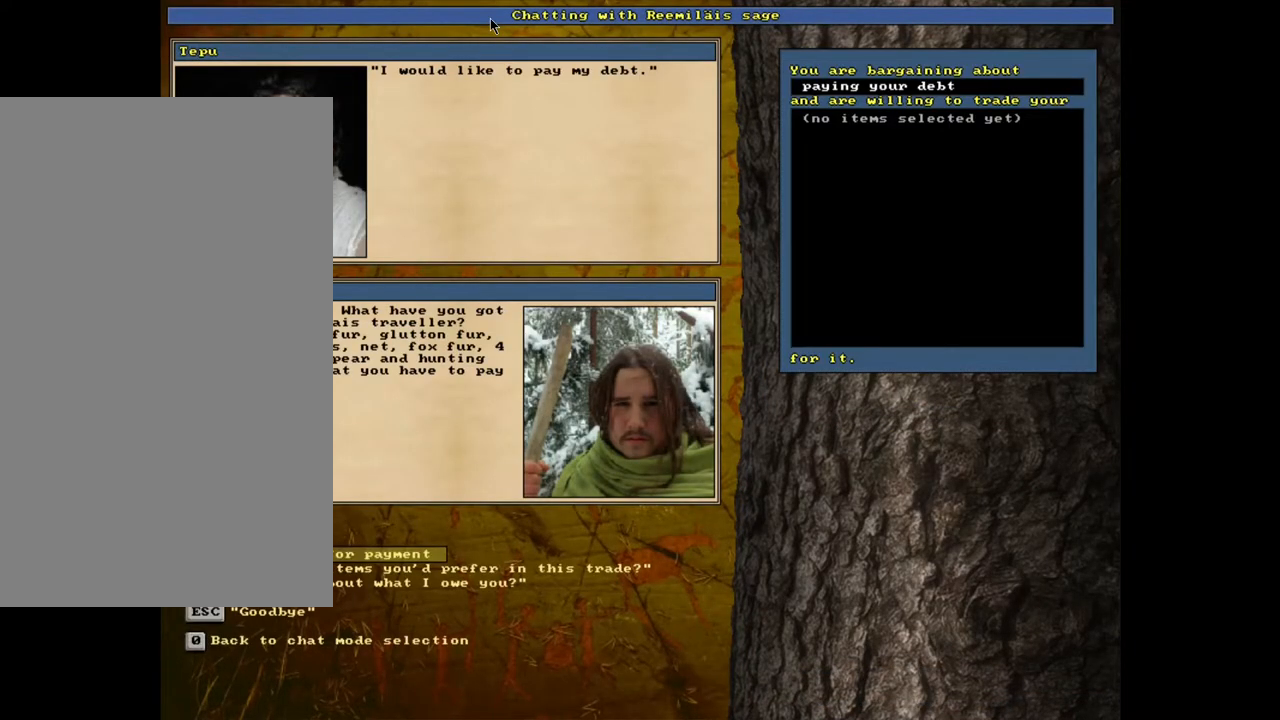
{"keys": [], "mouse": [], "events": []}
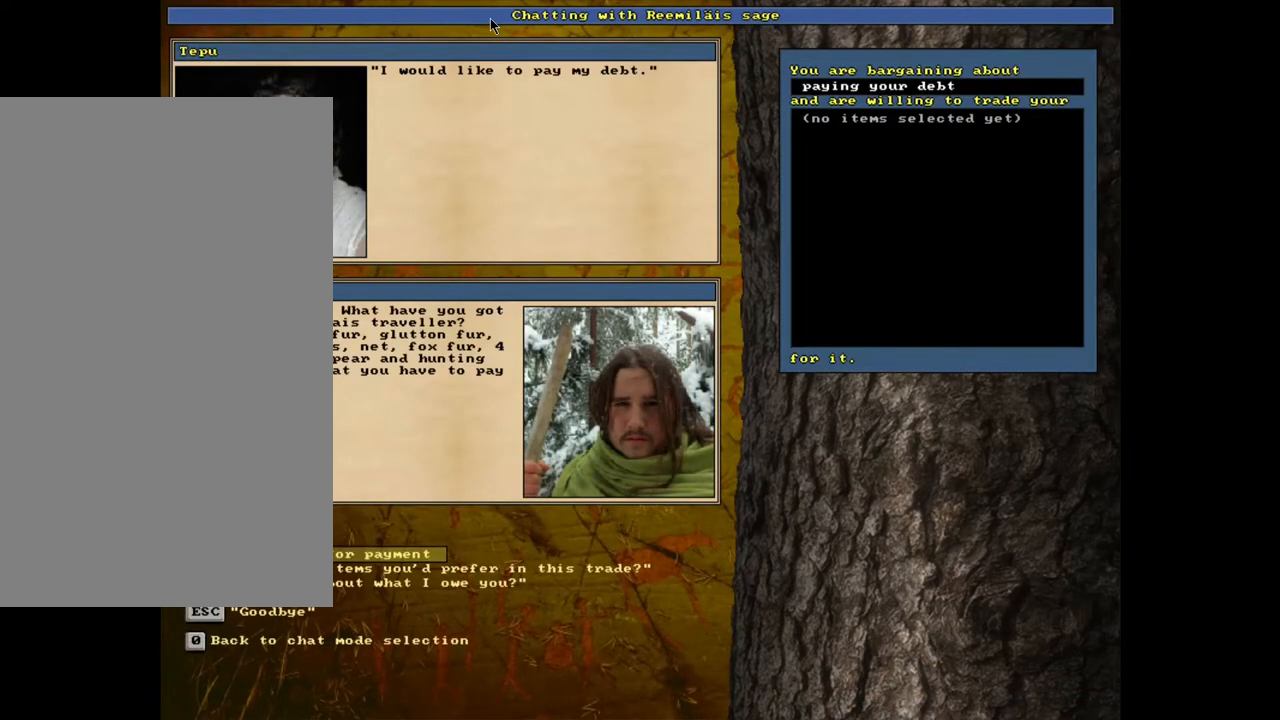
{"keys": [], "mouse": [], "events": [[133, "down", "down"], [217, "down", "up"], [300, "return", "down"], [400, "return", "up"]]}
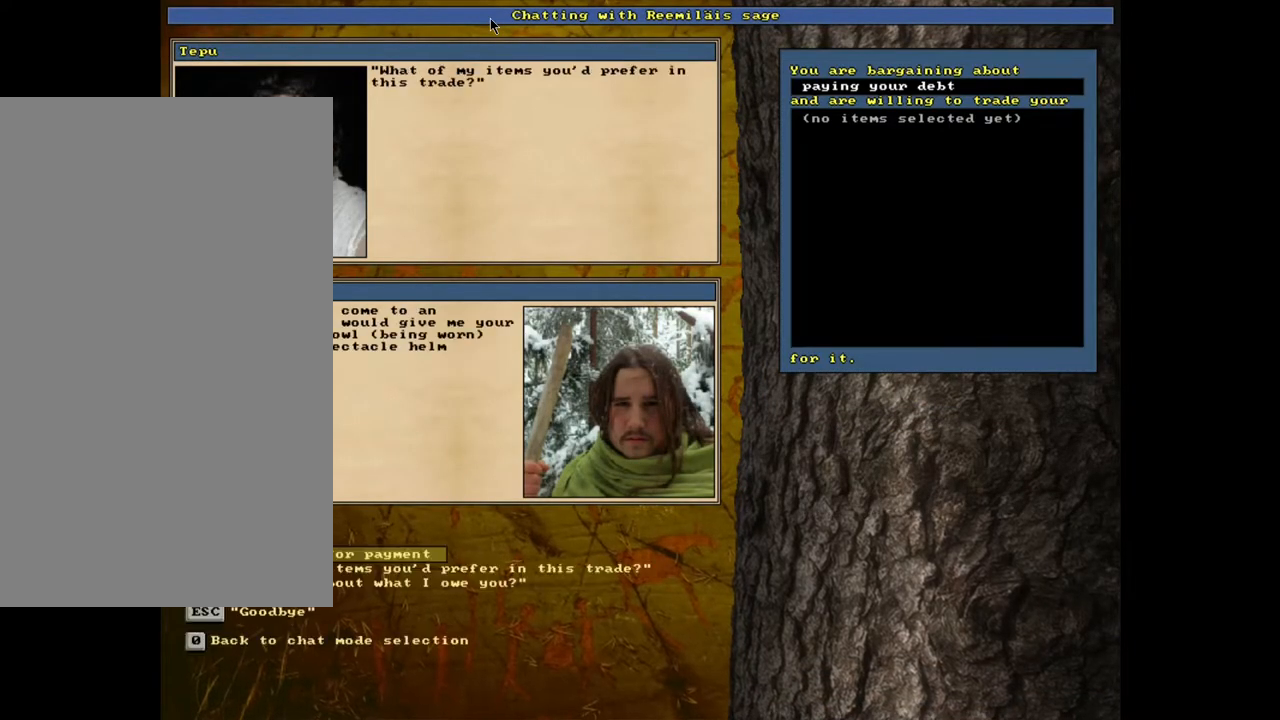
{"keys": [], "mouse": [], "events": []}
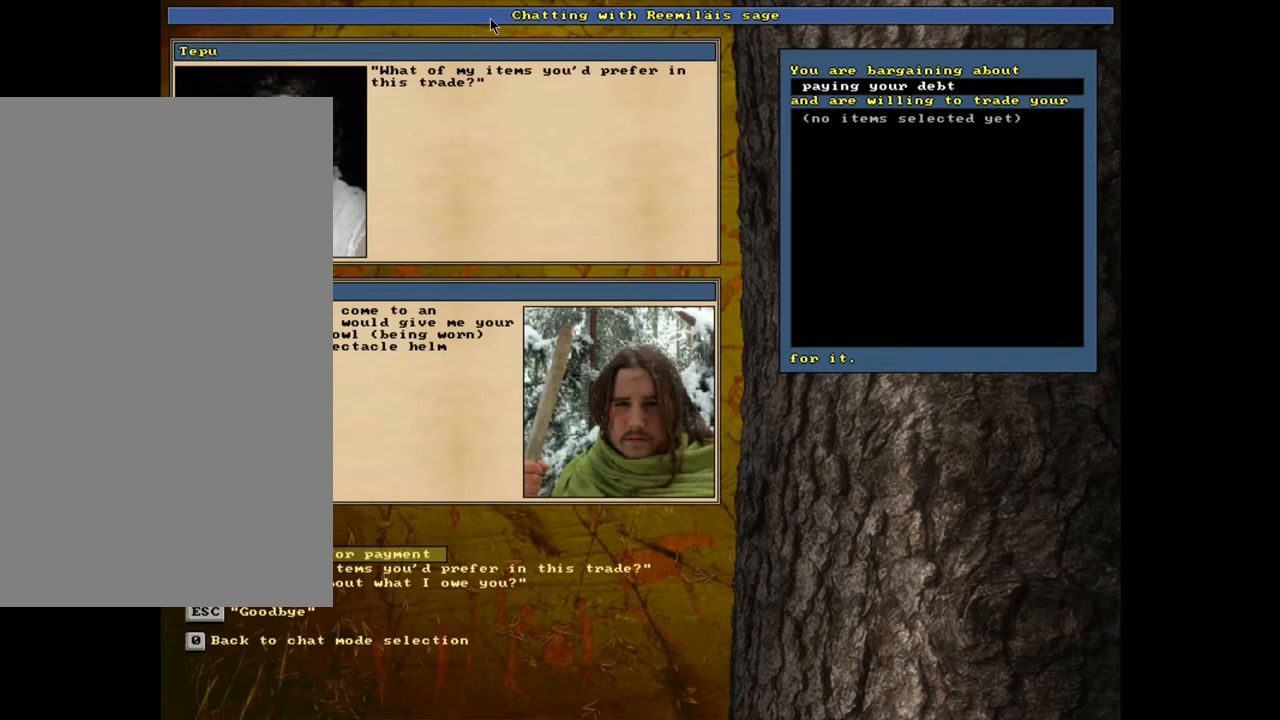
{"keys": [], "mouse": [], "events": []}
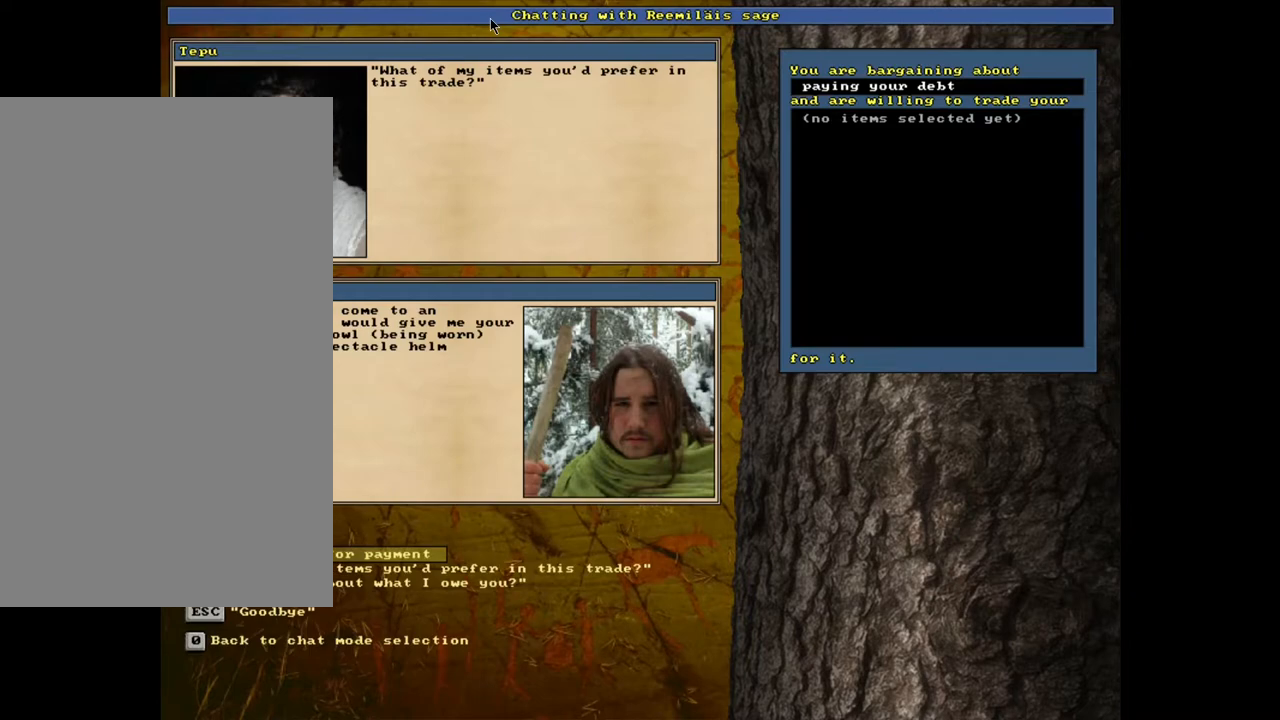
{"keys": [], "mouse": [], "events": [[283, "return", "down"], [350, "return", "up"]]}
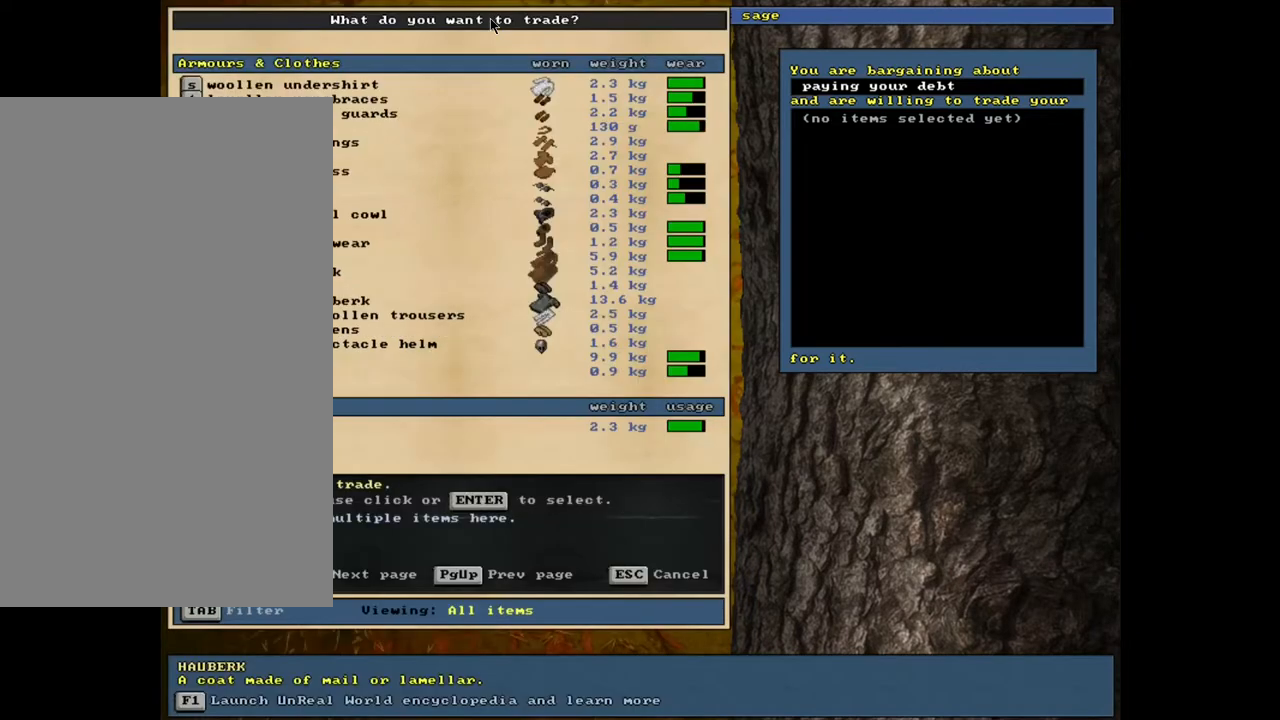
{"keys": [], "mouse": [], "events": []}
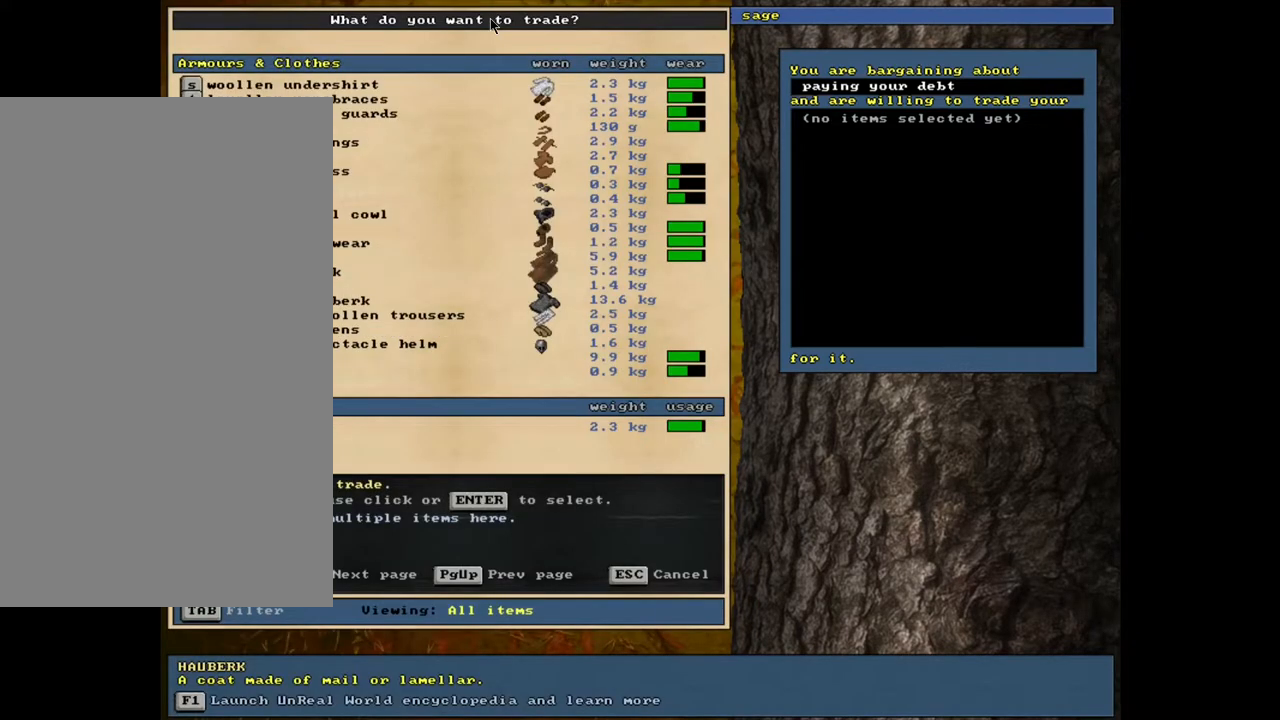
{"keys": [], "mouse": [], "events": []}
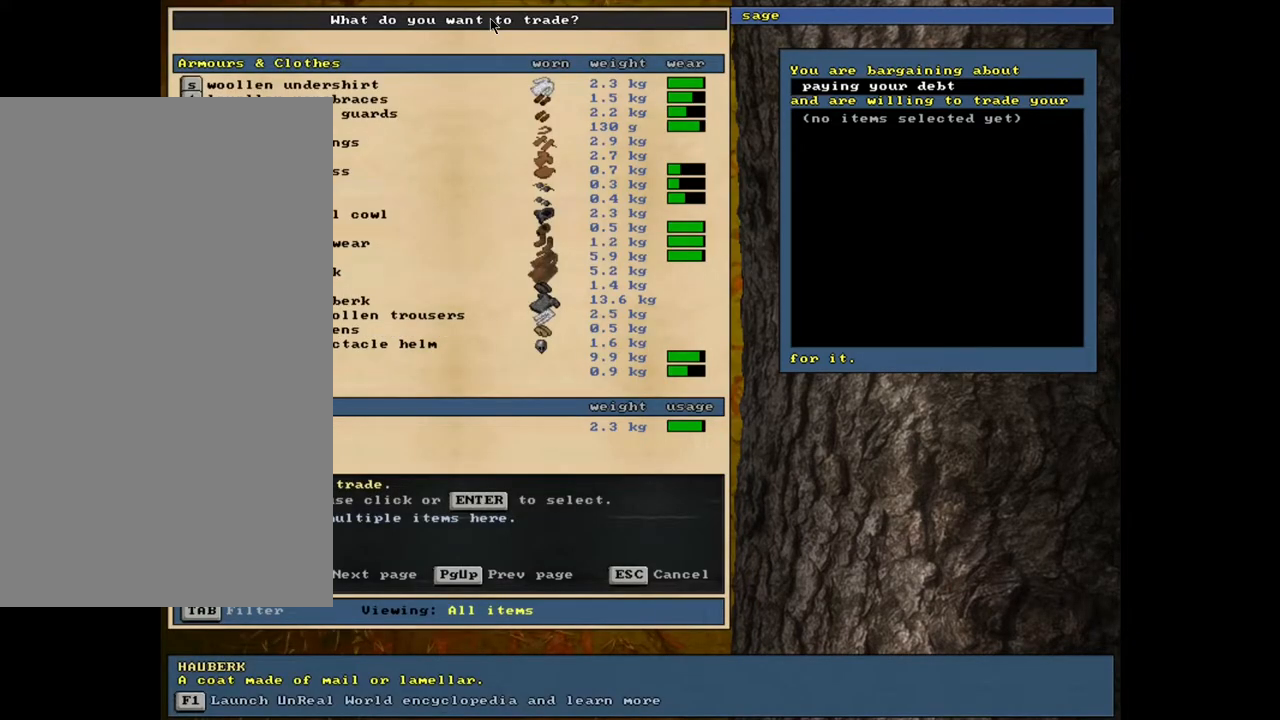
{"keys": [], "mouse": [], "events": []}
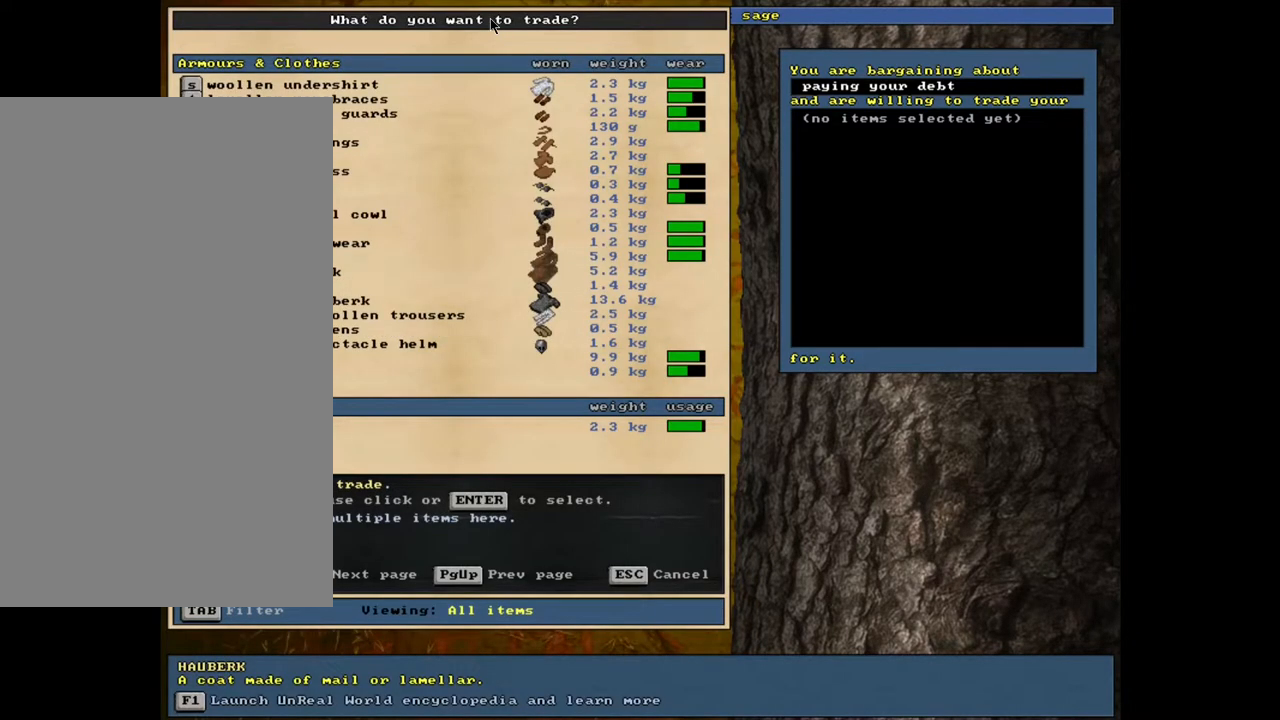
{"keys": [], "mouse": [], "events": []}
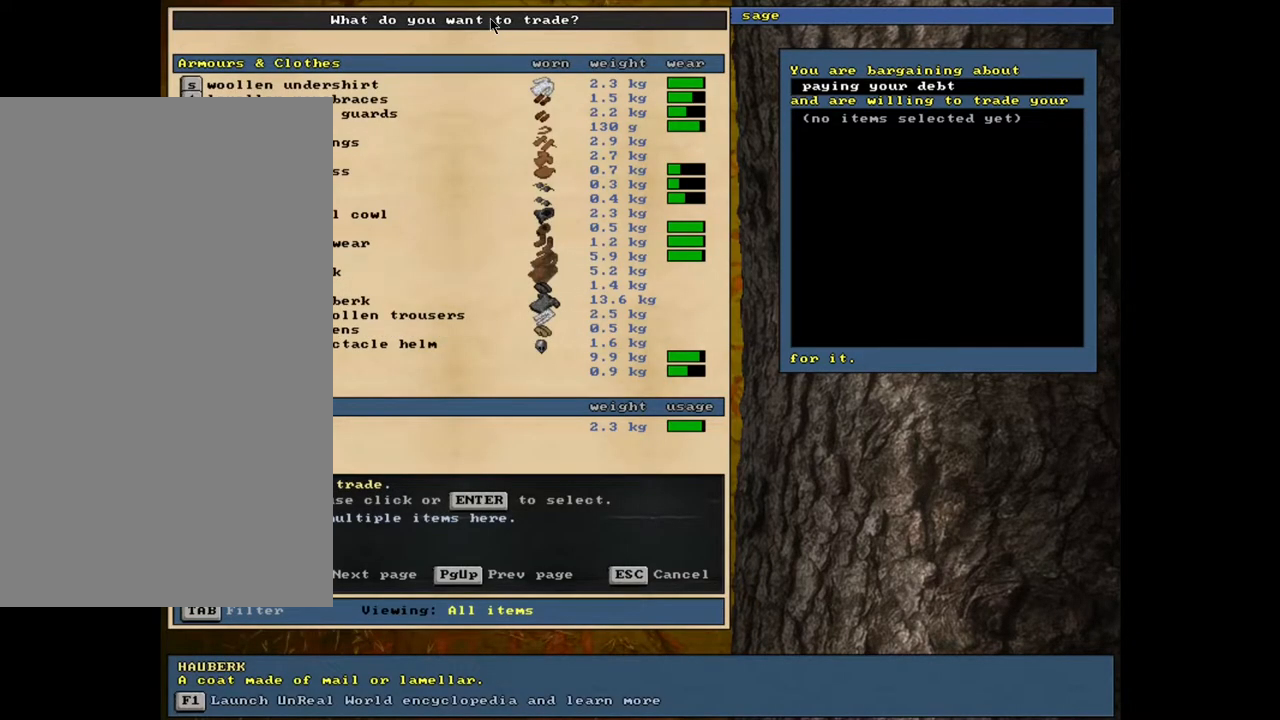
{"keys": [], "mouse": [], "events": [[300, "return", "down"], [383, "return", "up"]]}
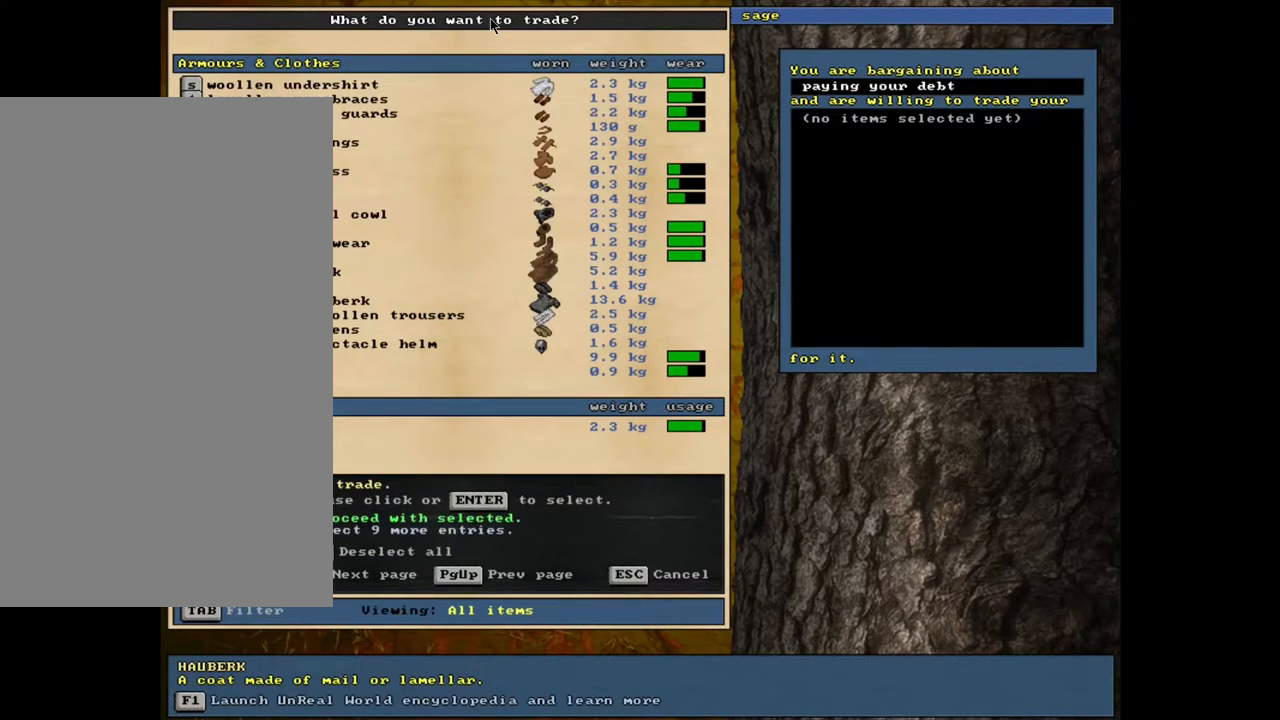
{"keys": [], "mouse": [], "events": [[183, "space", "down"], [300, "space", "up"]]}
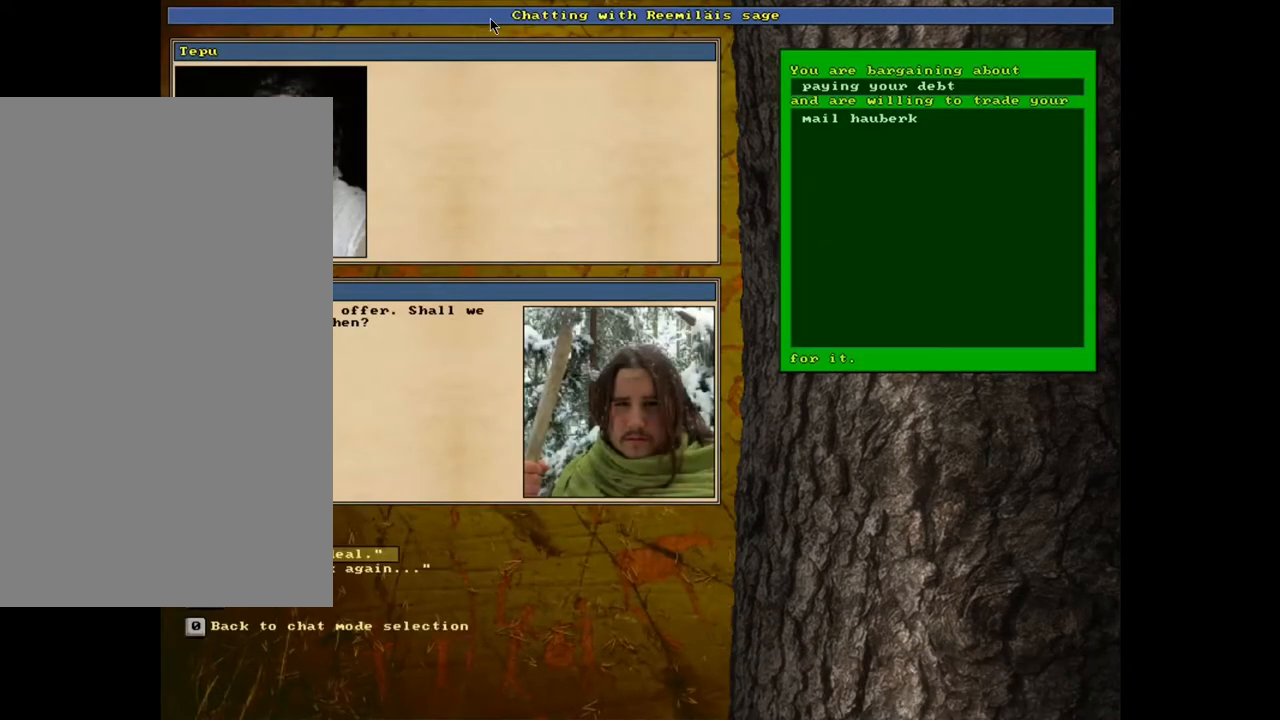
{"keys": ["2"], "mouse": [], "events": [[400, "2", "down"]]}
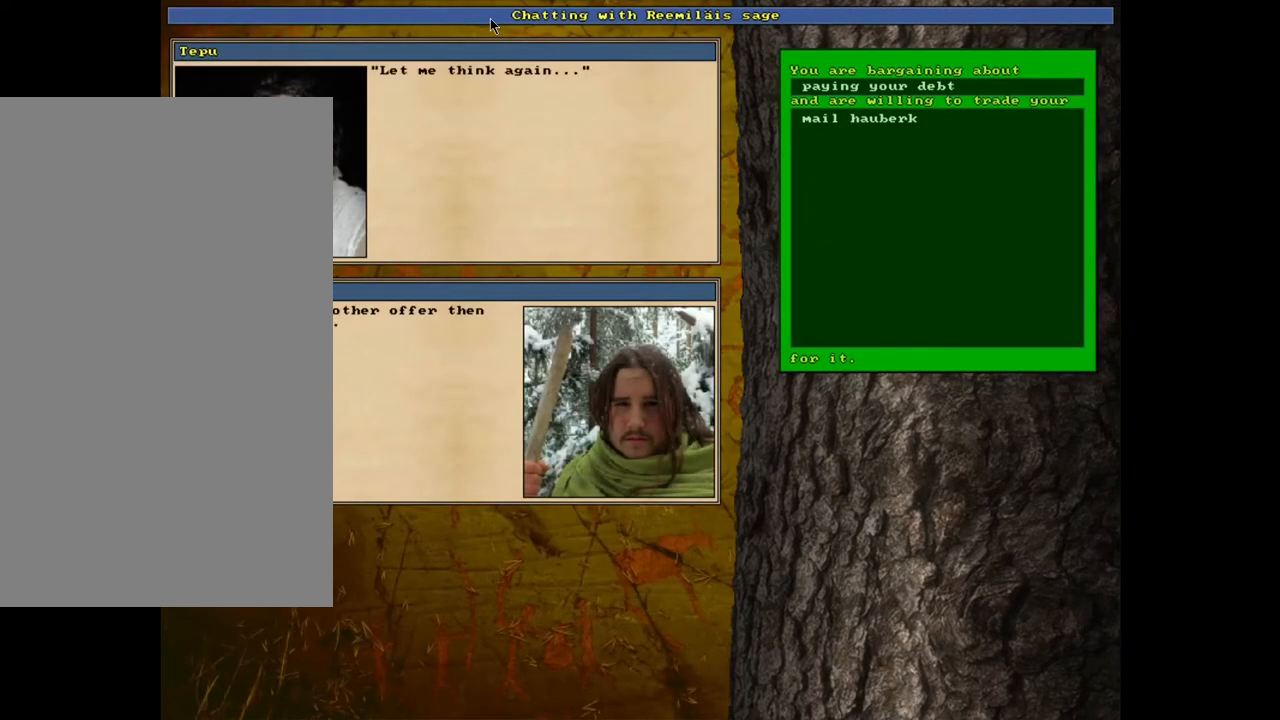
{"keys": [], "mouse": [], "events": [[17, "2", "up"]]}
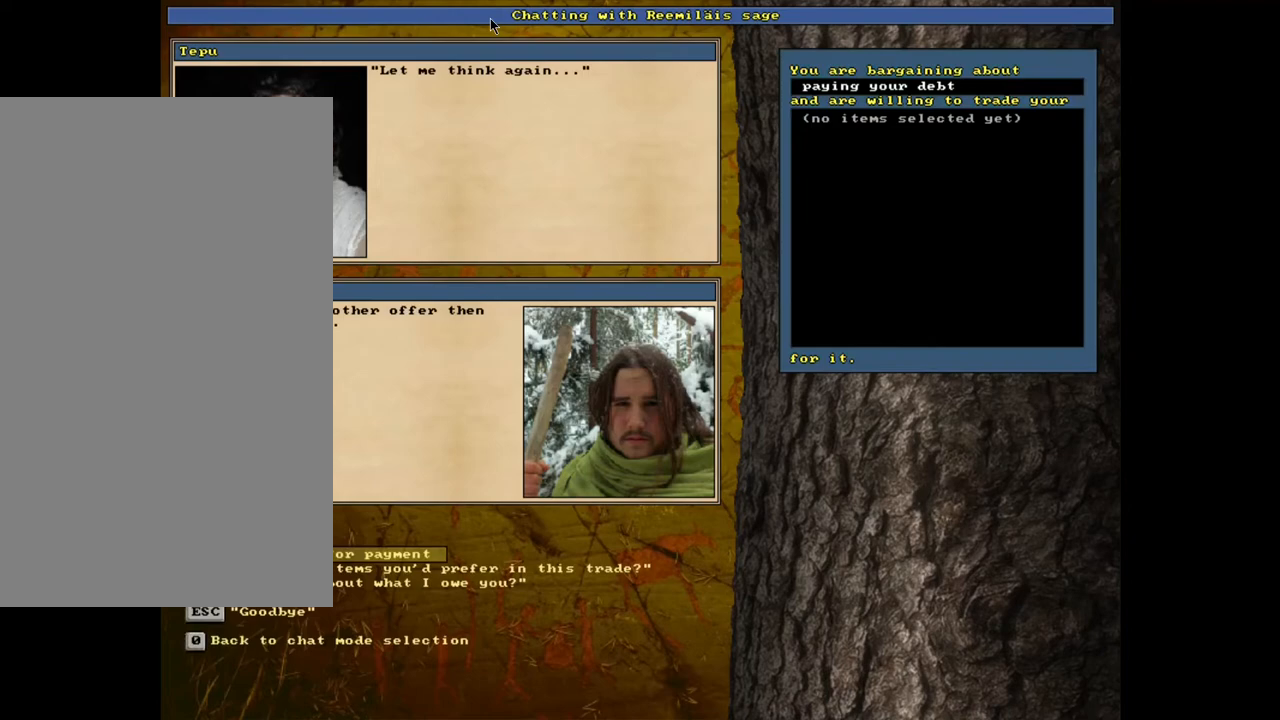
{"keys": [], "mouse": [], "events": [[33, "return", "down"], [83, "return", "up"]]}
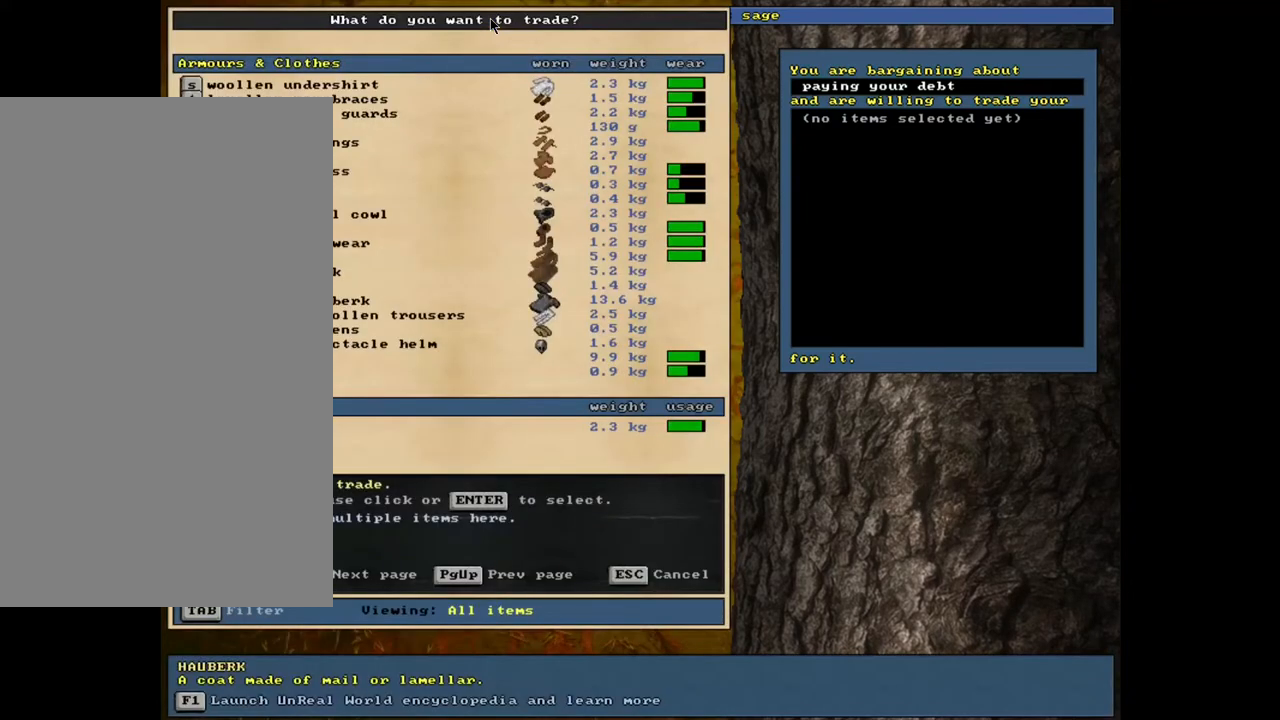
{"keys": [], "mouse": [], "events": []}
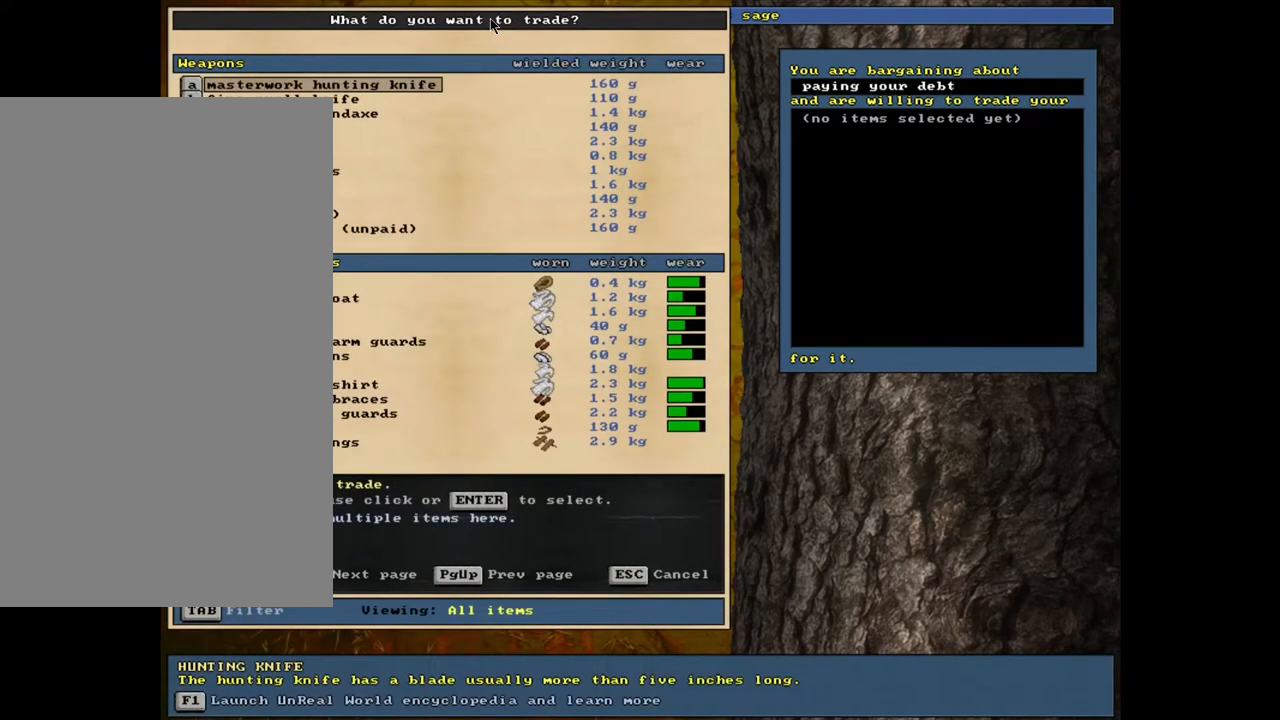
{"keys": [], "mouse": [], "events": []}
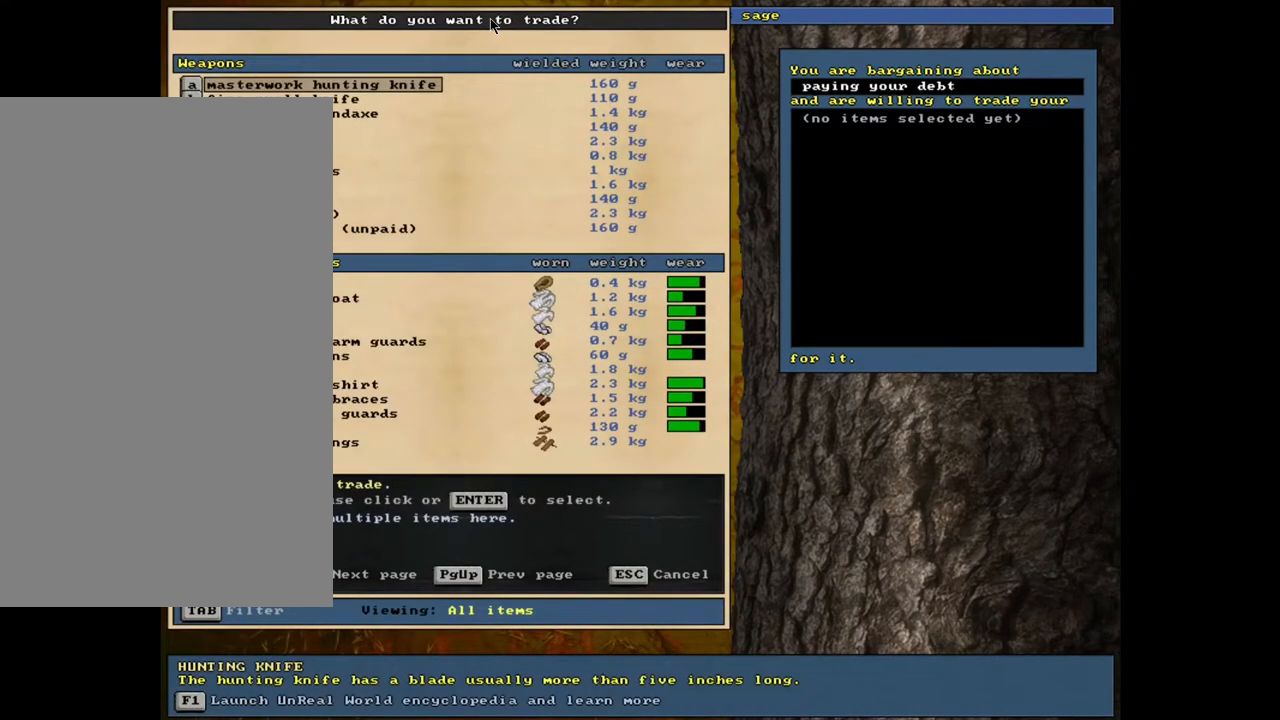
{"keys": ["down"], "mouse": [], "events": [[417, "down", "down"]]}
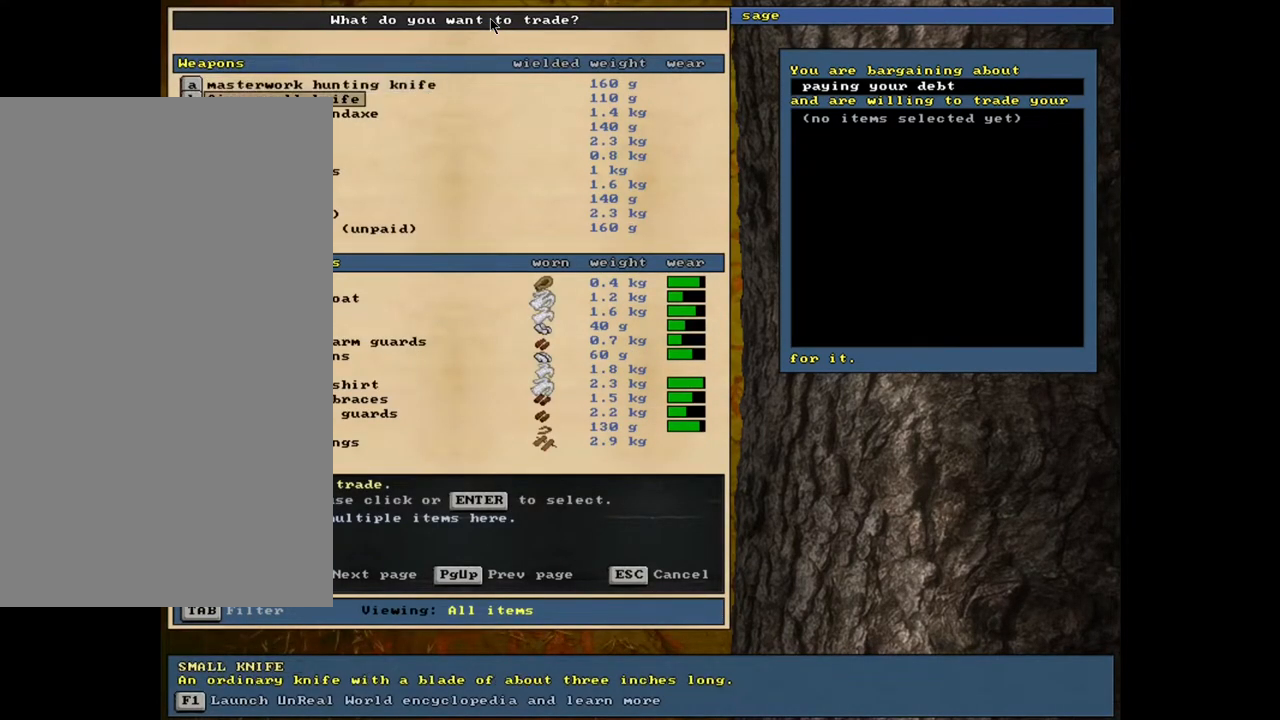
{"keys": ["down"], "mouse": [], "events": []}
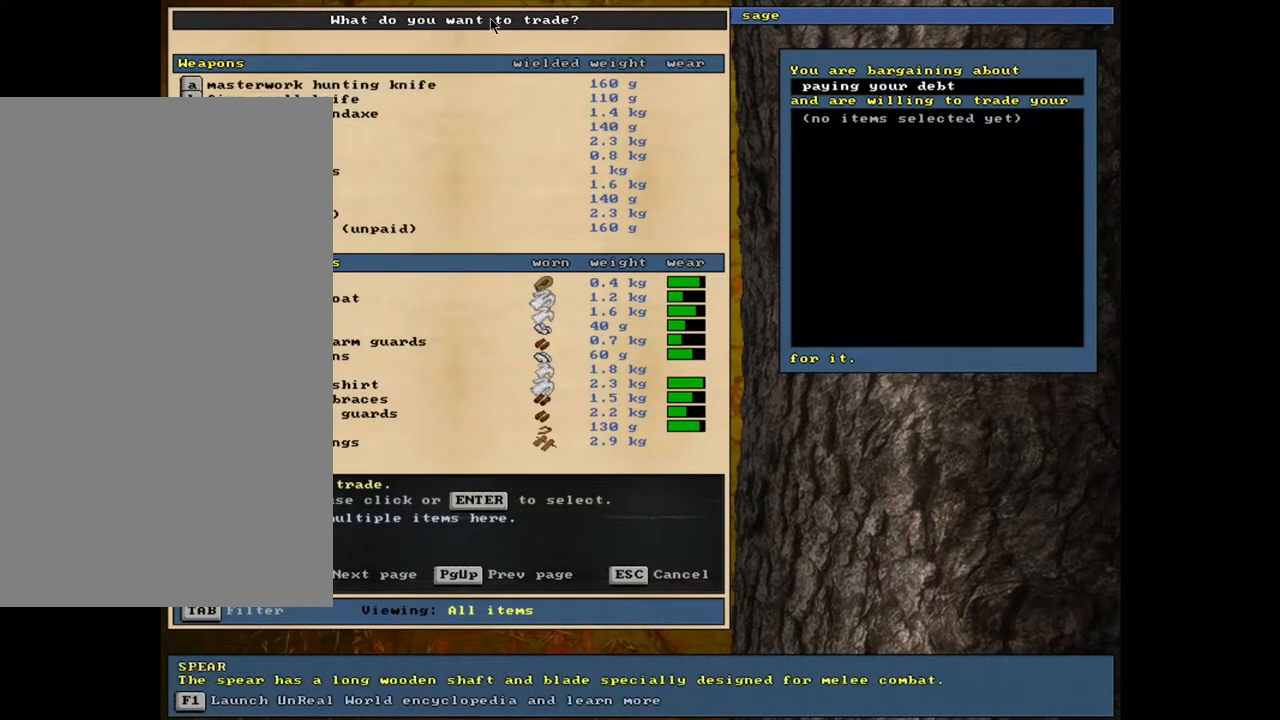
{"keys": [], "mouse": [], "events": [[50, "down", "up"]]}
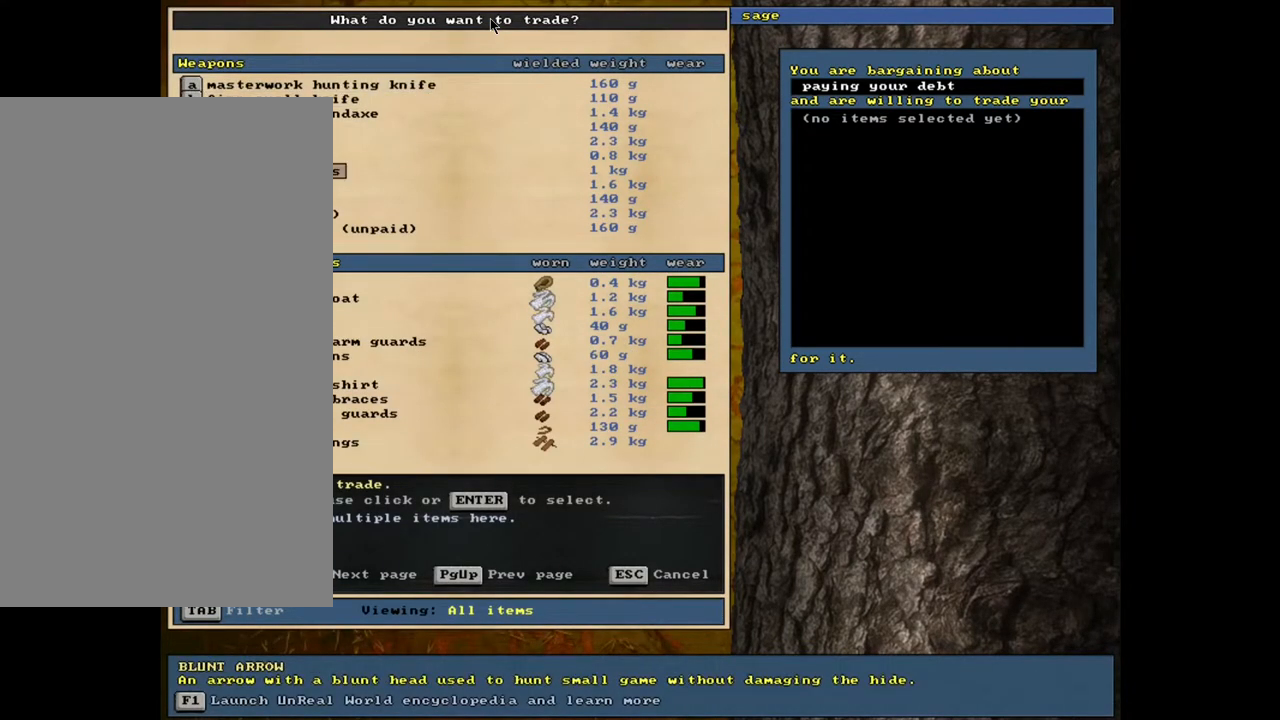
{"keys": [], "mouse": [], "events": [[233, "down", "down"], [333, "down", "up"]]}
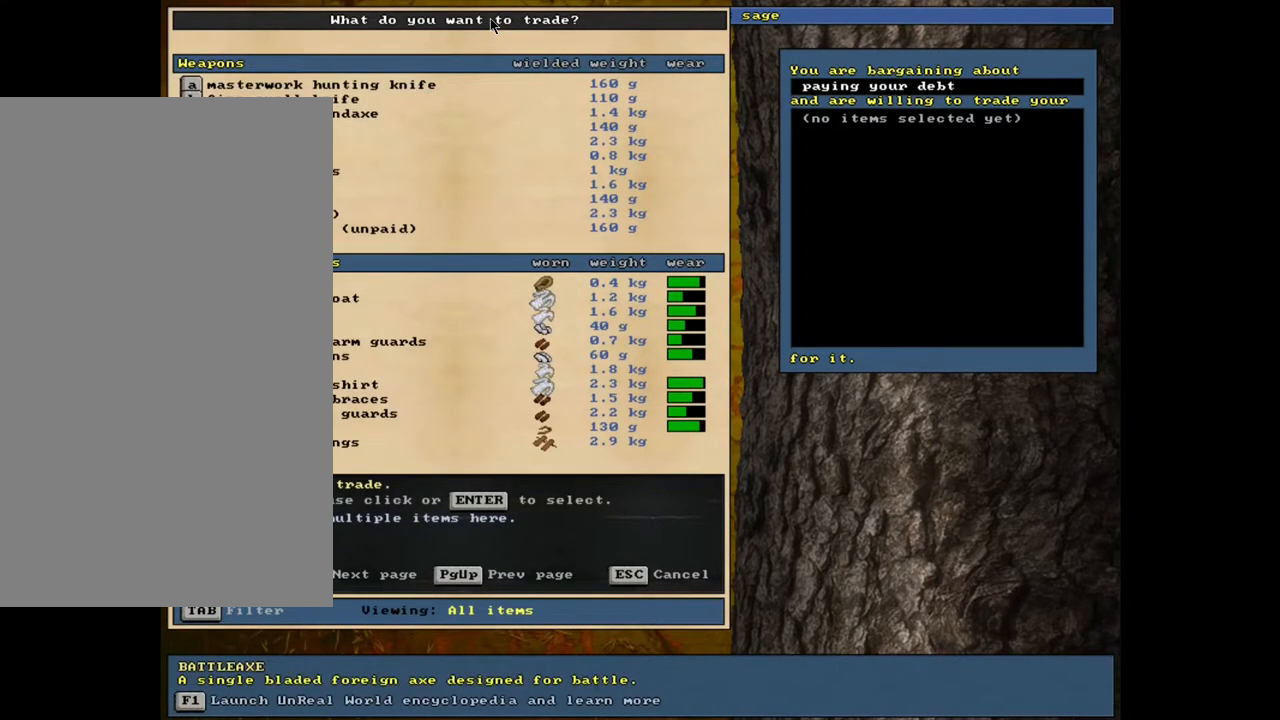
{"keys": ["down"], "mouse": [], "events": [[433, "down", "down"]]}
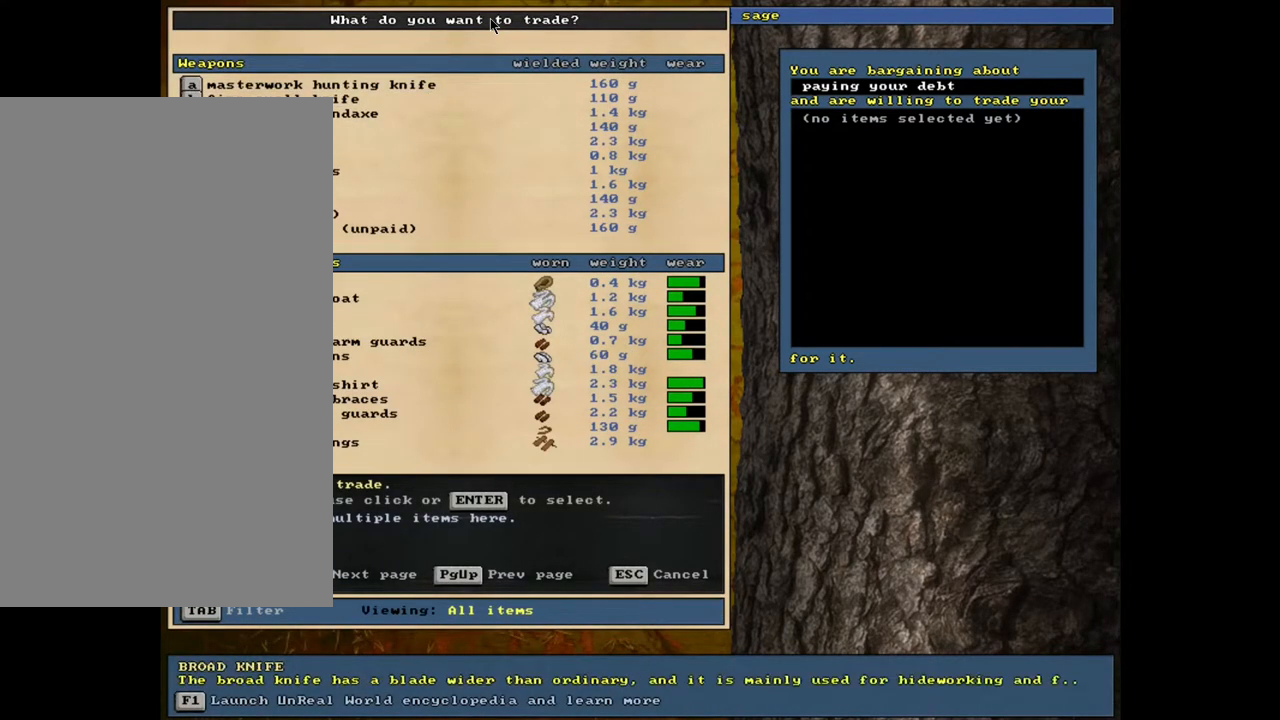
{"keys": [], "mouse": [], "events": [[100, "down", "up"]]}
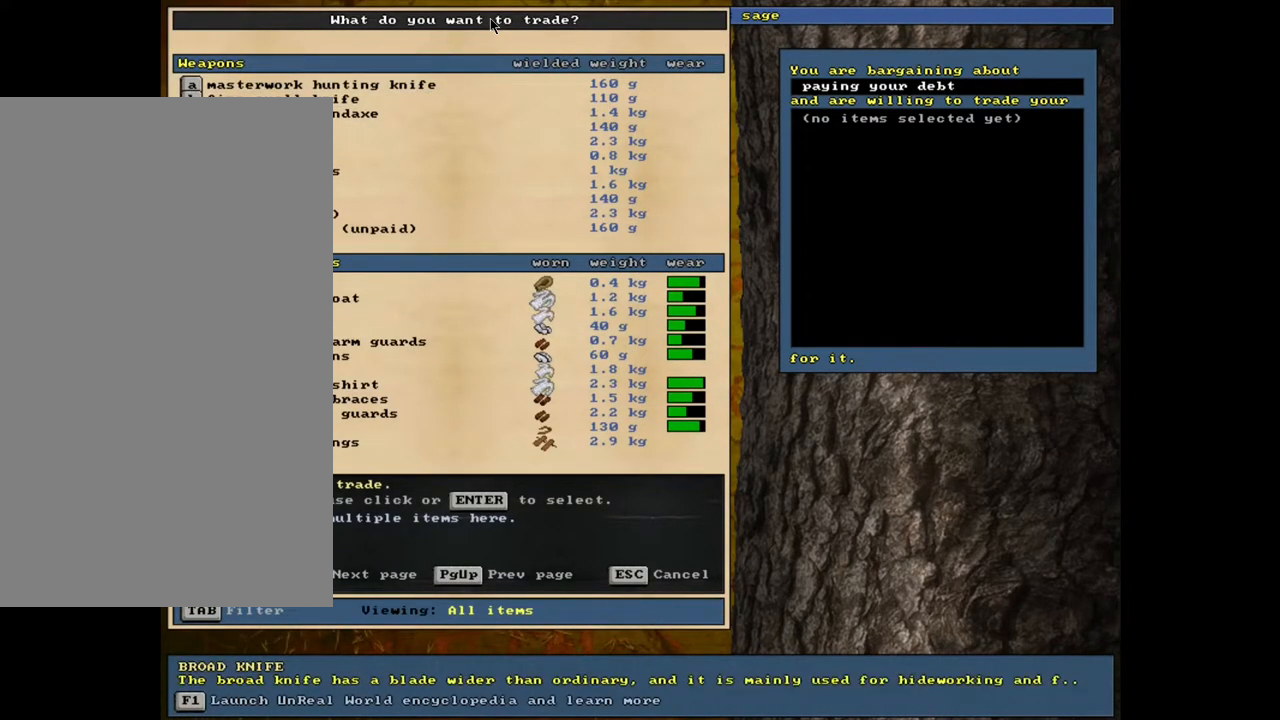
{"keys": [], "mouse": [], "events": []}
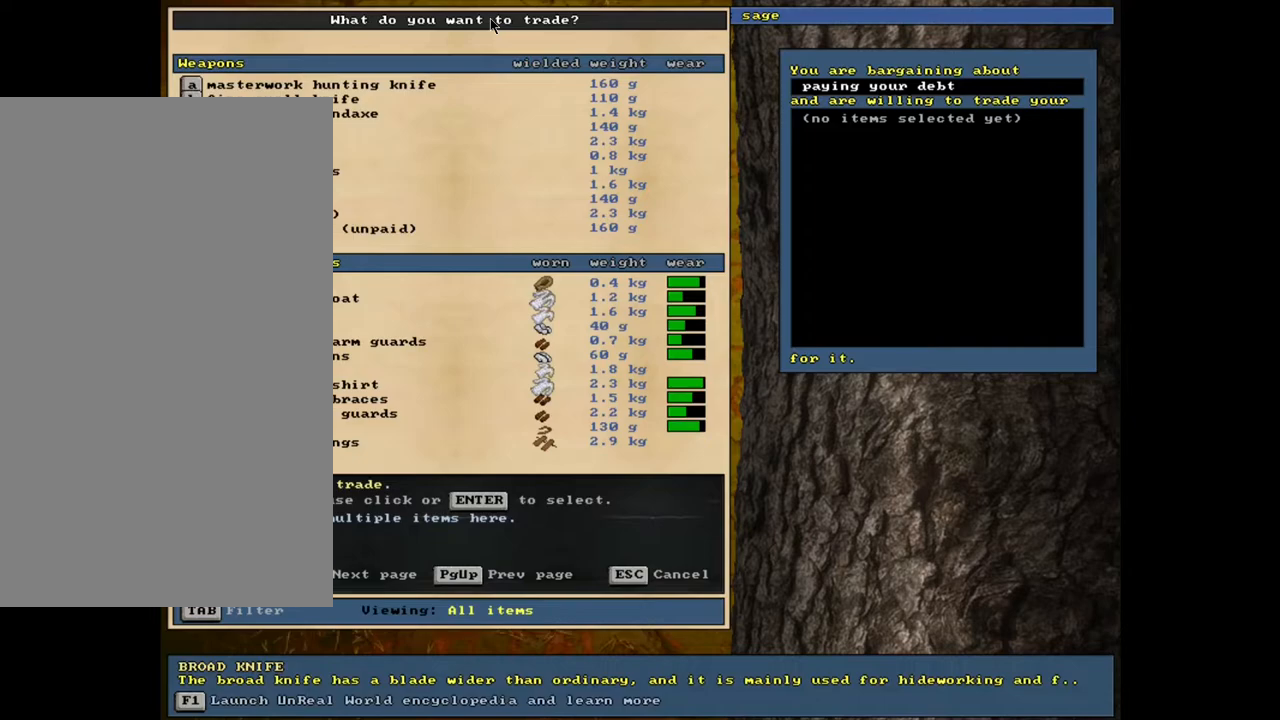
{"keys": [], "mouse": [], "events": [[100, "down", "down"], [283, "down", "up"]]}
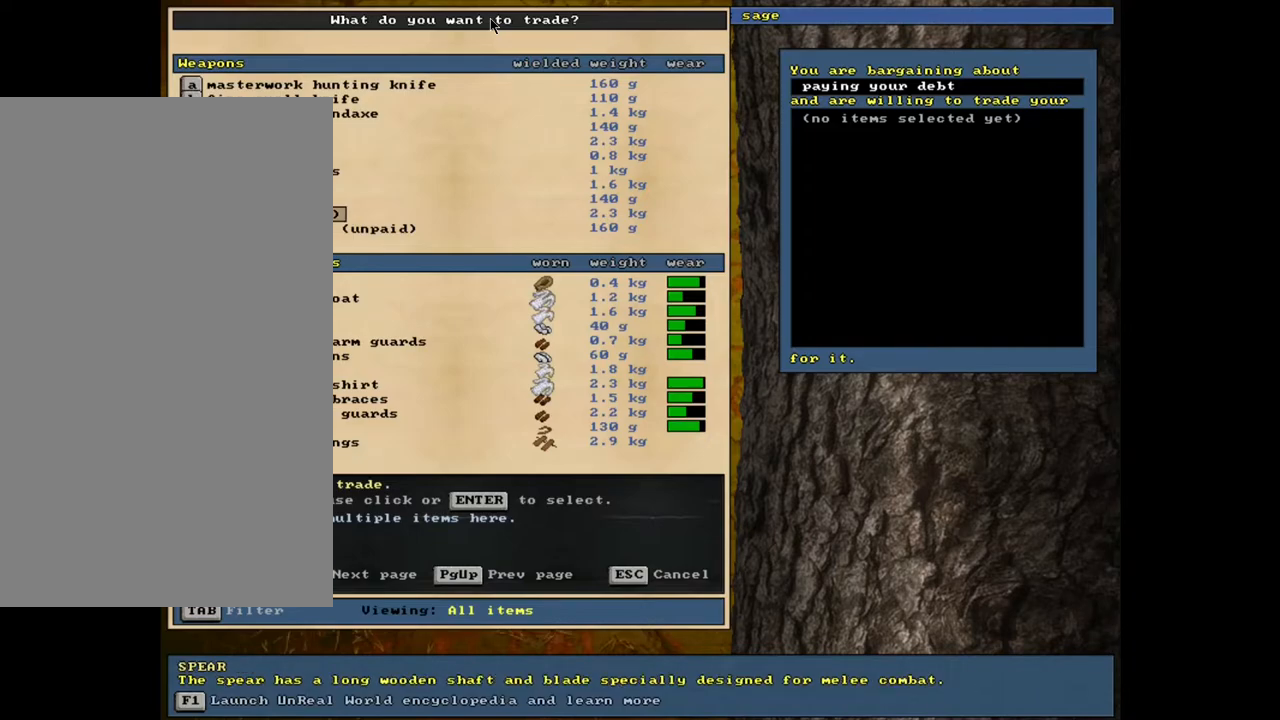
{"keys": [], "mouse": [], "events": [[267, "escape", "down"], [333, "escape", "up"]]}
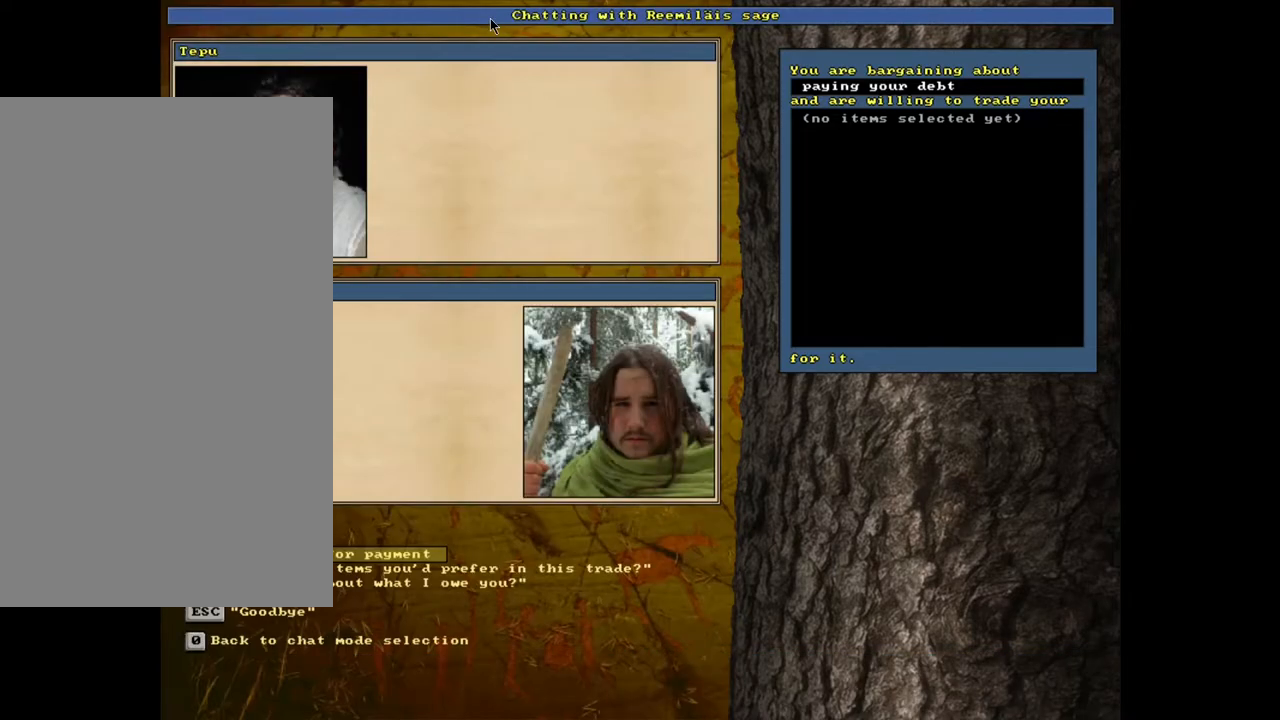
{"keys": [], "mouse": [], "events": [[367, "escape", "down"], [433, "escape", "up"]]}
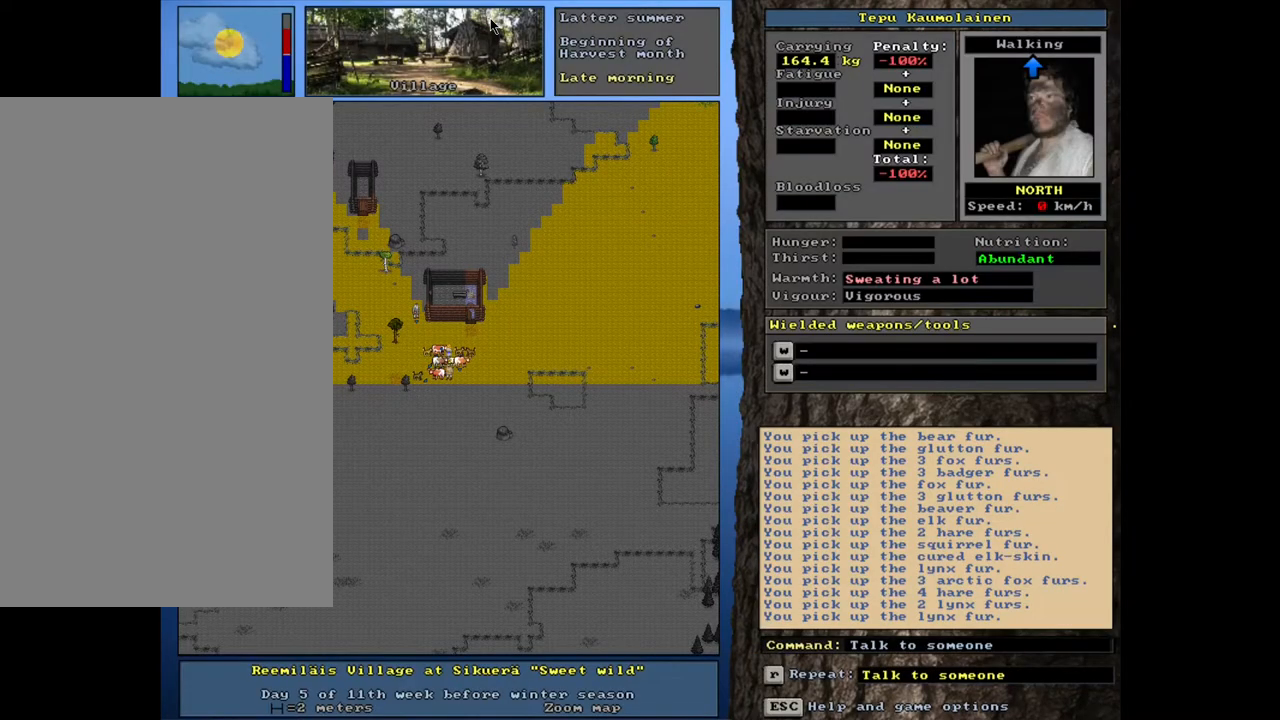
{"keys": [], "mouse": [], "events": [[317, "s", "down"], [383, "s", "up"]]}